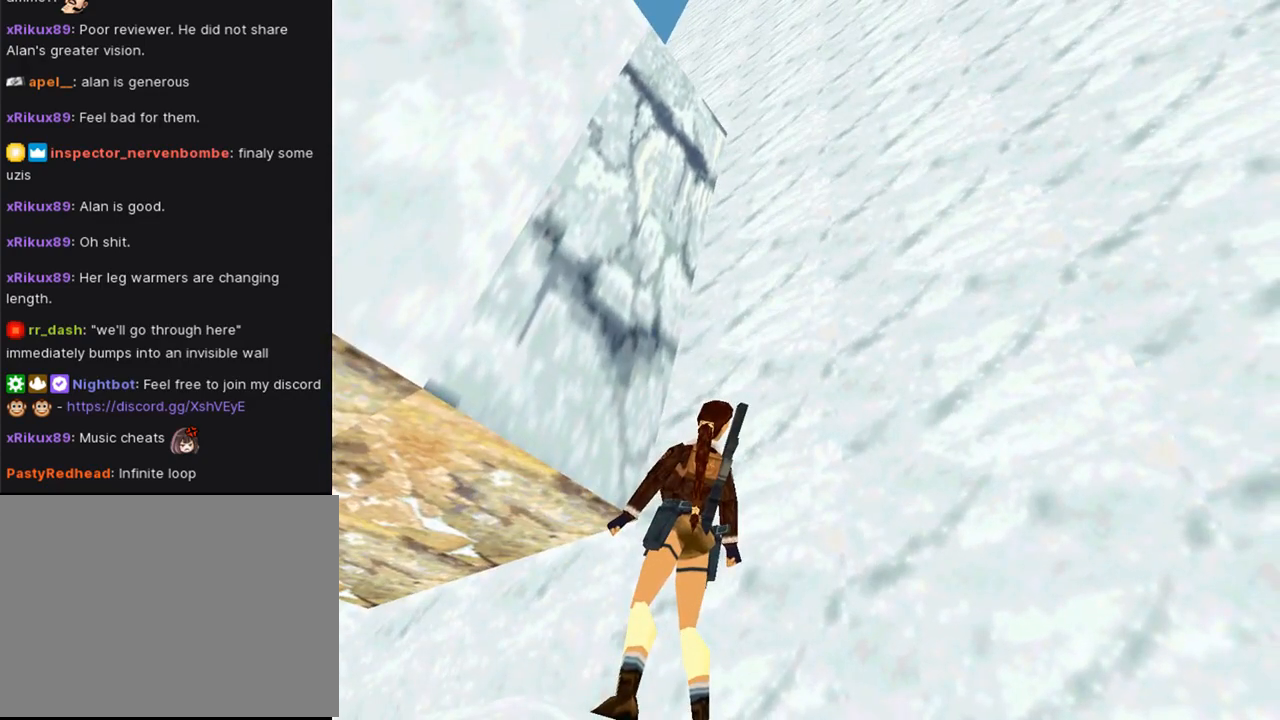
Gameplay with a controller (PlayStation layout); each line is a JSON object with the inputs held at the frame after it. "events" lists button and stick changes between this image and that frame as [ms after this image, input, new state], when the widget could be followed in between. Not read: L2 R1.
{"buttons": ["L1", "DPAD_UP", "DPAD_LEFT"], "left_stick": "center", "right_stick": "center", "events": [[133, "DPAD_LEFT", "down"], [133, "DPAD_UP", "down"]]}
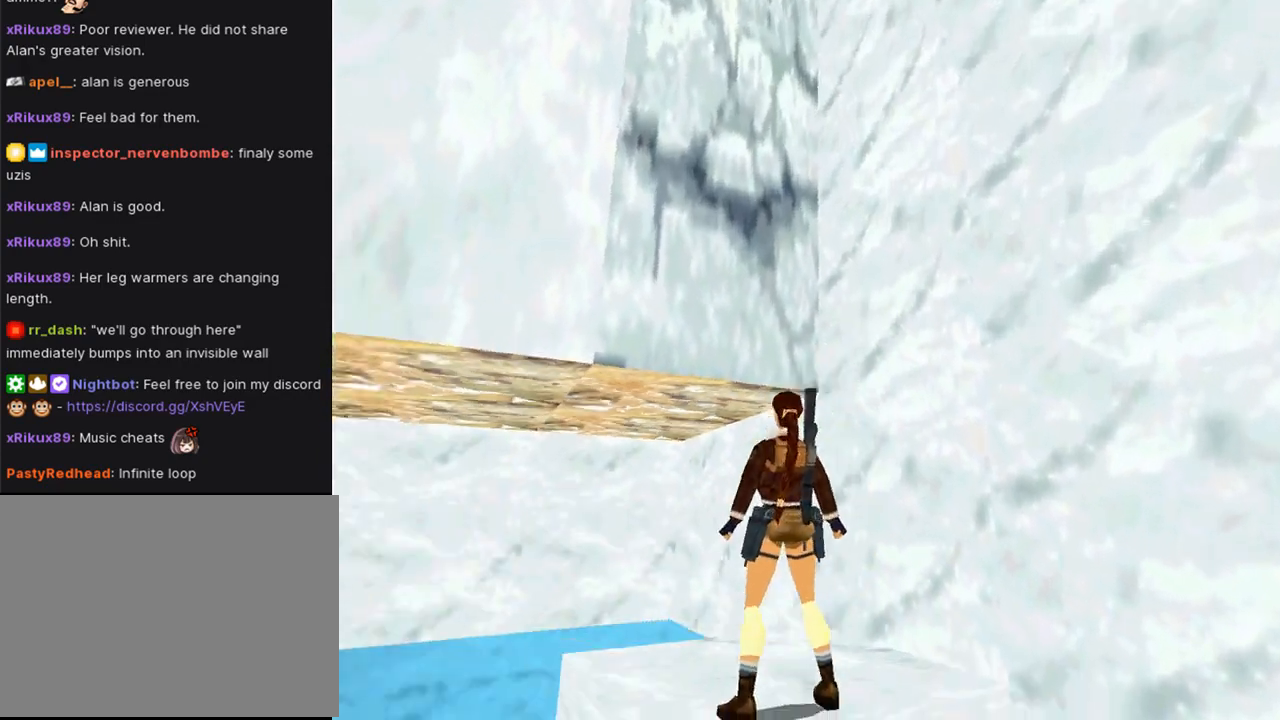
{"buttons": ["L1"], "left_stick": "center", "right_stick": "center", "events": [[400, "DPAD_LEFT", "up"], [500, "DPAD_UP", "up"]]}
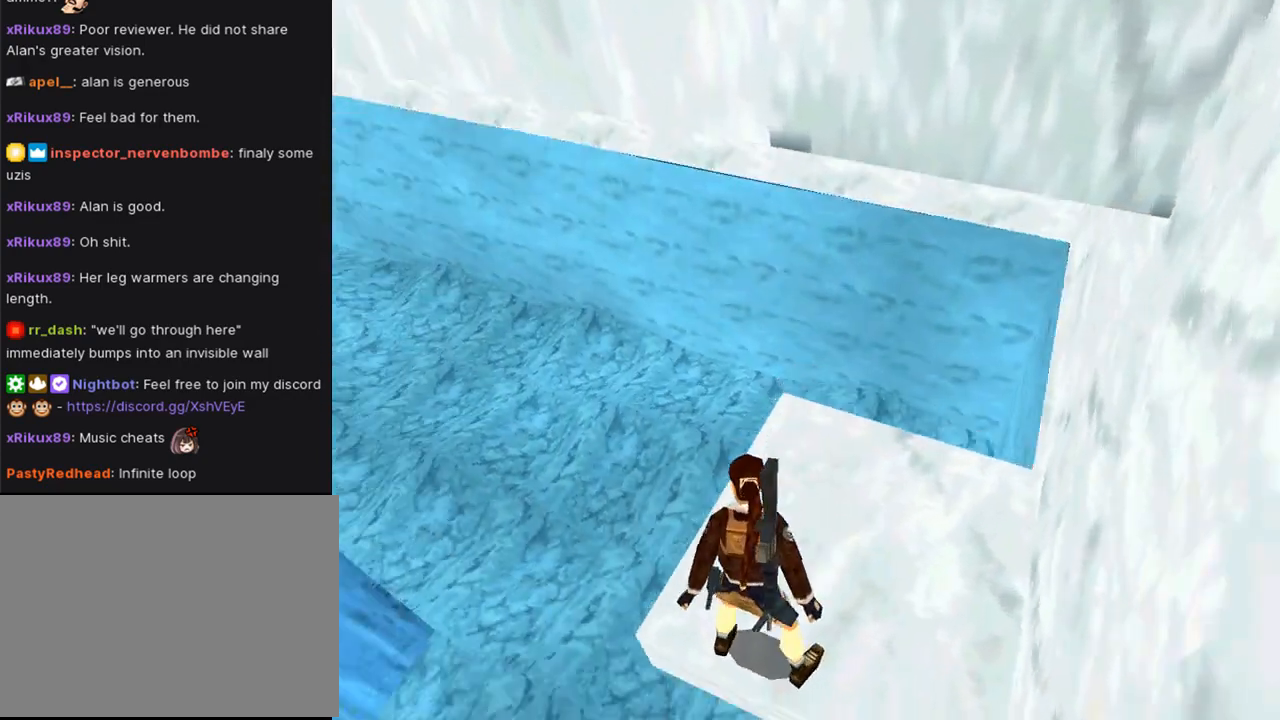
{"buttons": ["DPAD_UP"], "left_stick": "center", "right_stick": "center", "events": [[467, "L1", "up"], [500, "DPAD_UP", "down"]]}
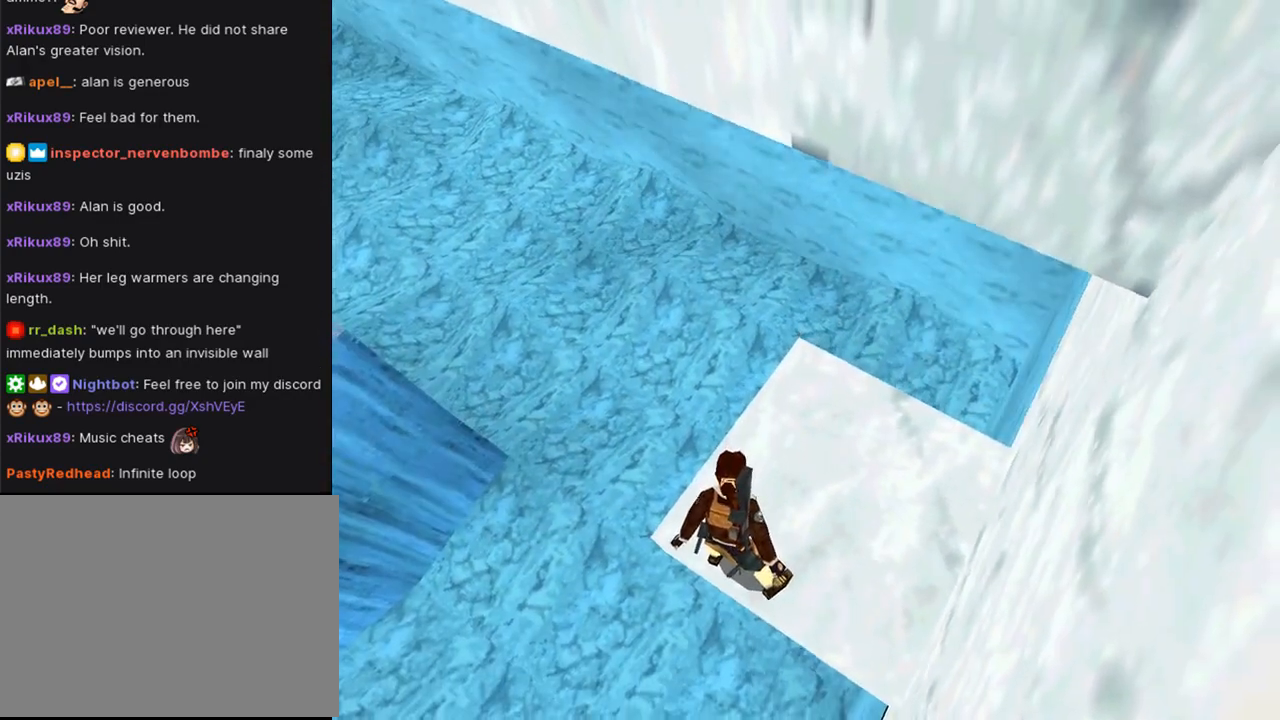
{"buttons": ["DPAD_LEFT"], "left_stick": "center", "right_stick": "center", "events": [[133, "DPAD_LEFT", "down"], [233, "DPAD_UP", "up"]]}
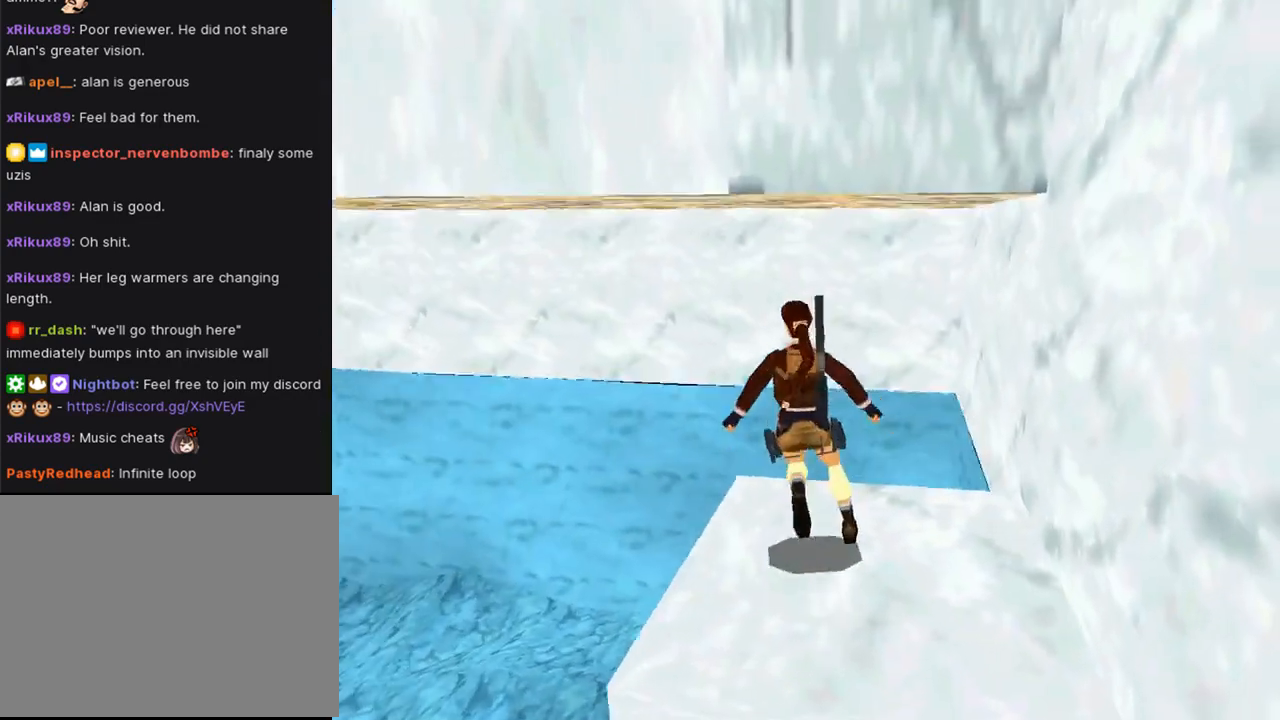
{"buttons": ["L1", "DPAD_LEFT"], "left_stick": "center", "right_stick": "center", "events": [[500, "L1", "down"]]}
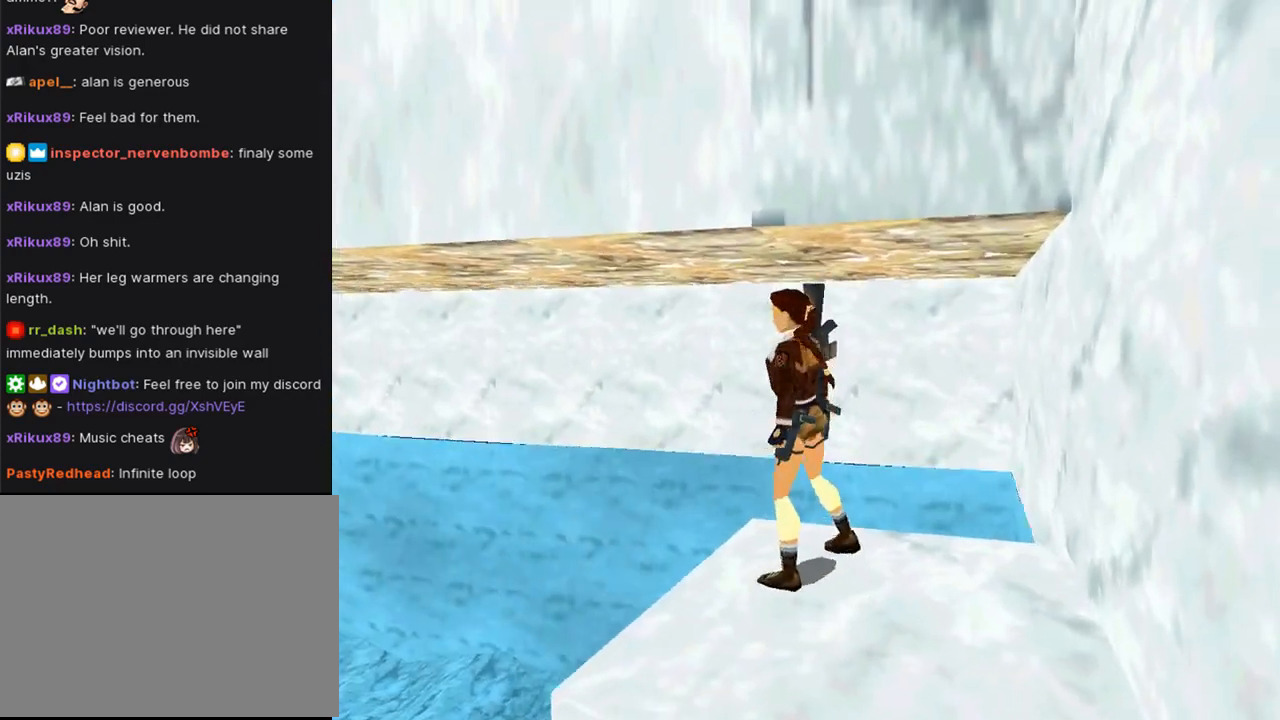
{"buttons": ["L1", "DPAD_UP"], "left_stick": "center", "right_stick": "center", "events": [[33, "DPAD_LEFT", "up"], [33, "DPAD_UP", "down"], [167, "DPAD_UP", "up"], [400, "DPAD_UP", "down"]]}
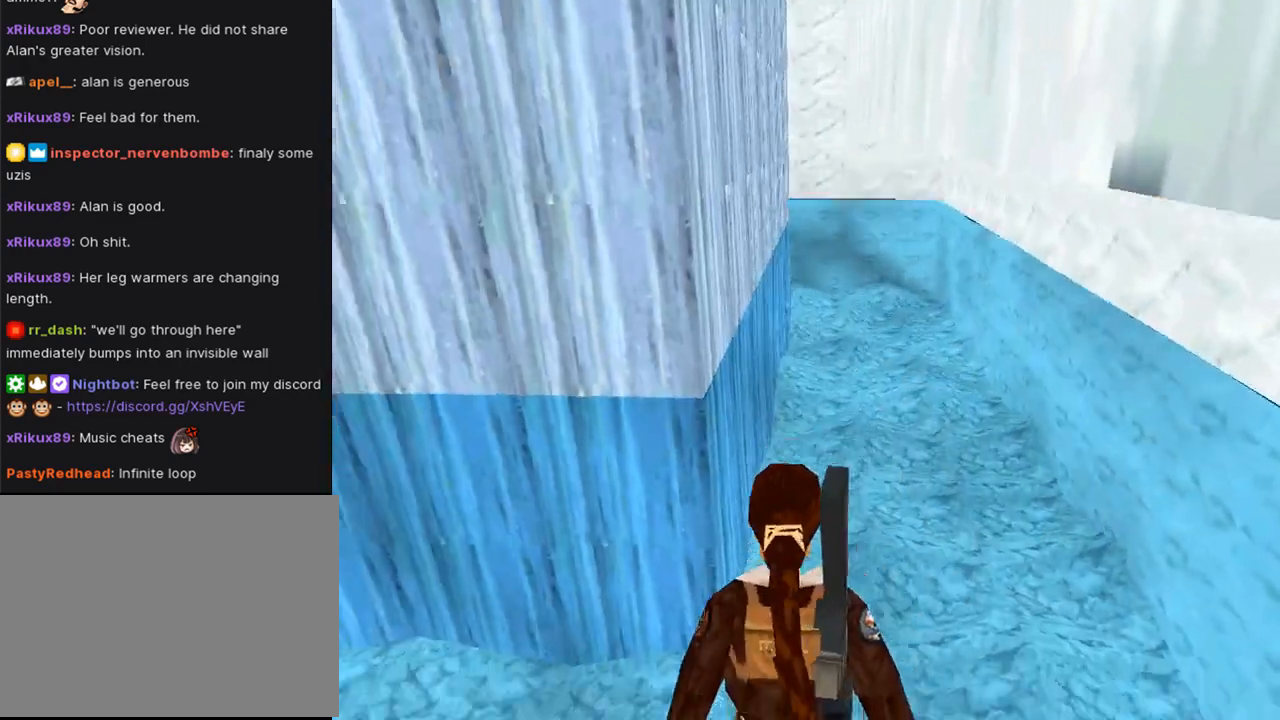
{"buttons": ["L1"], "left_stick": "center", "right_stick": "center", "events": [[100, "DPAD_UP", "up"]]}
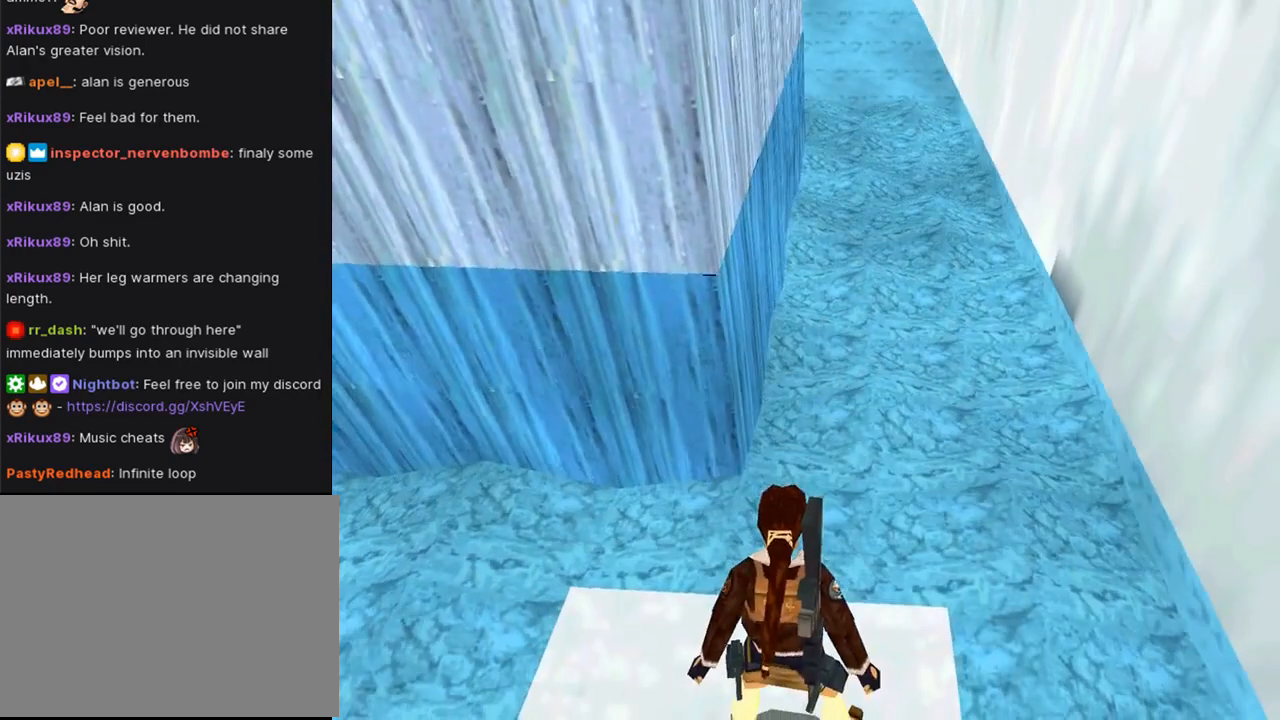
{"buttons": ["L1", "DPAD_LEFT"], "left_stick": "center", "right_stick": "center", "events": [[33, "DPAD_DOWN", "down"], [433, "DPAD_LEFT", "down"], [467, "DPAD_DOWN", "up"]]}
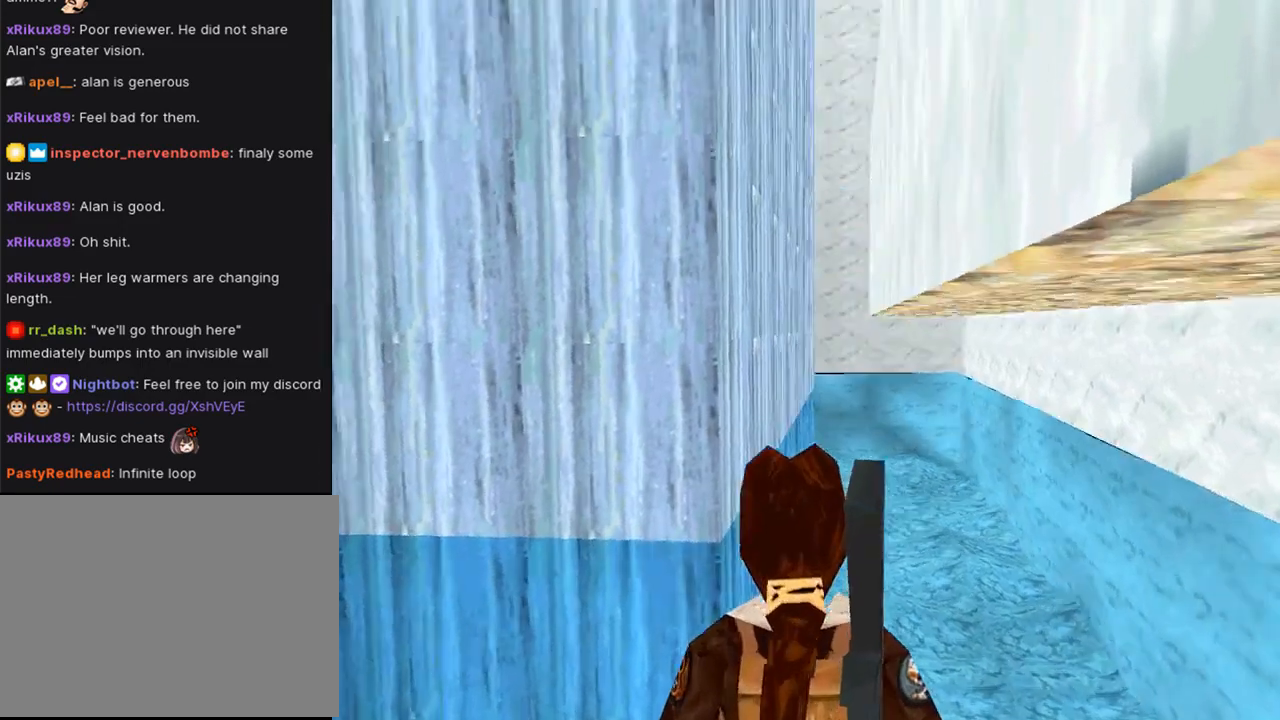
{"buttons": ["L1", "DPAD_UP", "DPAD_LEFT"], "left_stick": "center", "right_stick": "center", "events": [[333, "DPAD_UP", "down"]]}
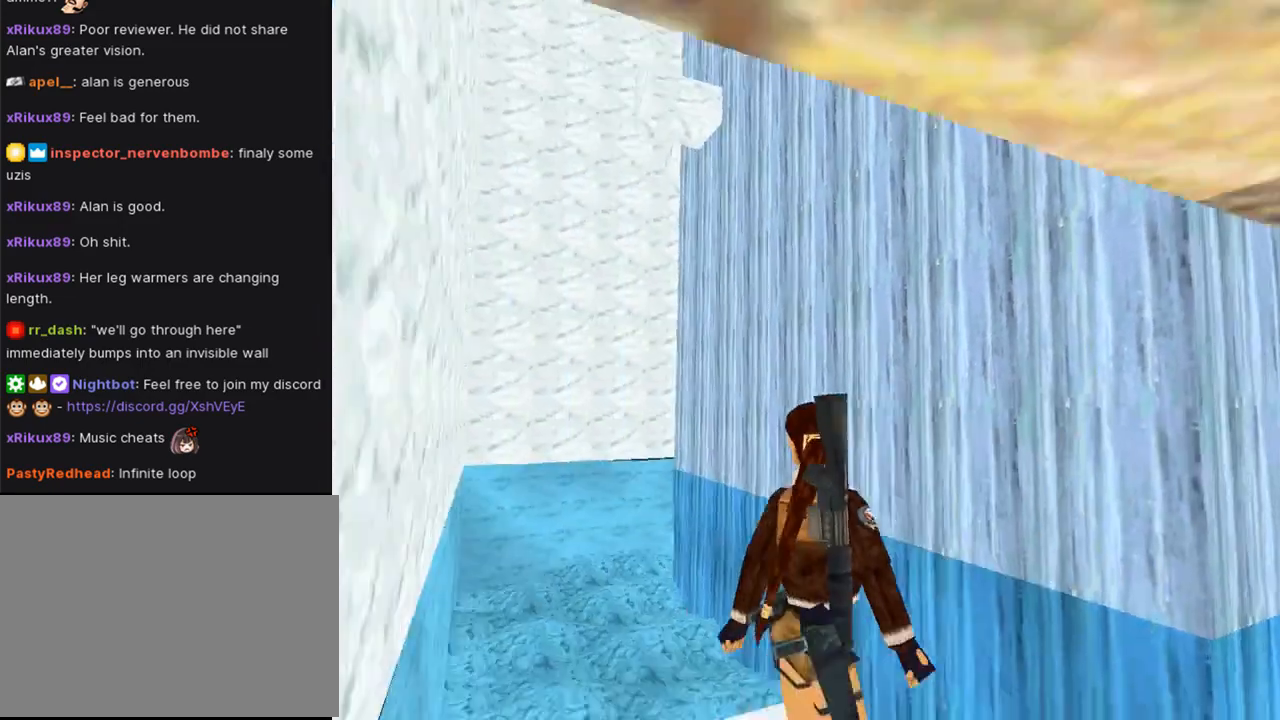
{"buttons": ["L1"], "left_stick": "center", "right_stick": "center", "events": [[100, "DPAD_LEFT", "up"], [167, "DPAD_UP", "up"]]}
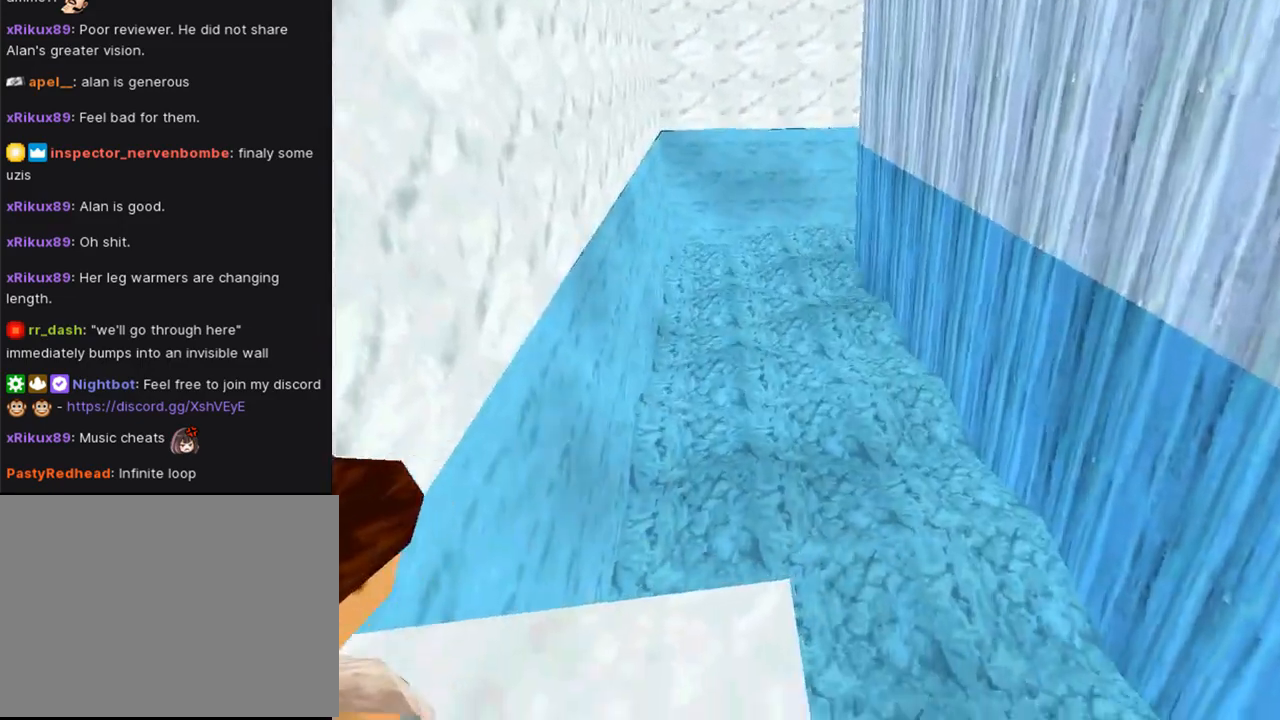
{"buttons": ["L1"], "left_stick": "center", "right_stick": "center", "events": [[133, "DPAD_DOWN", "down"], [467, "DPAD_DOWN", "up"]]}
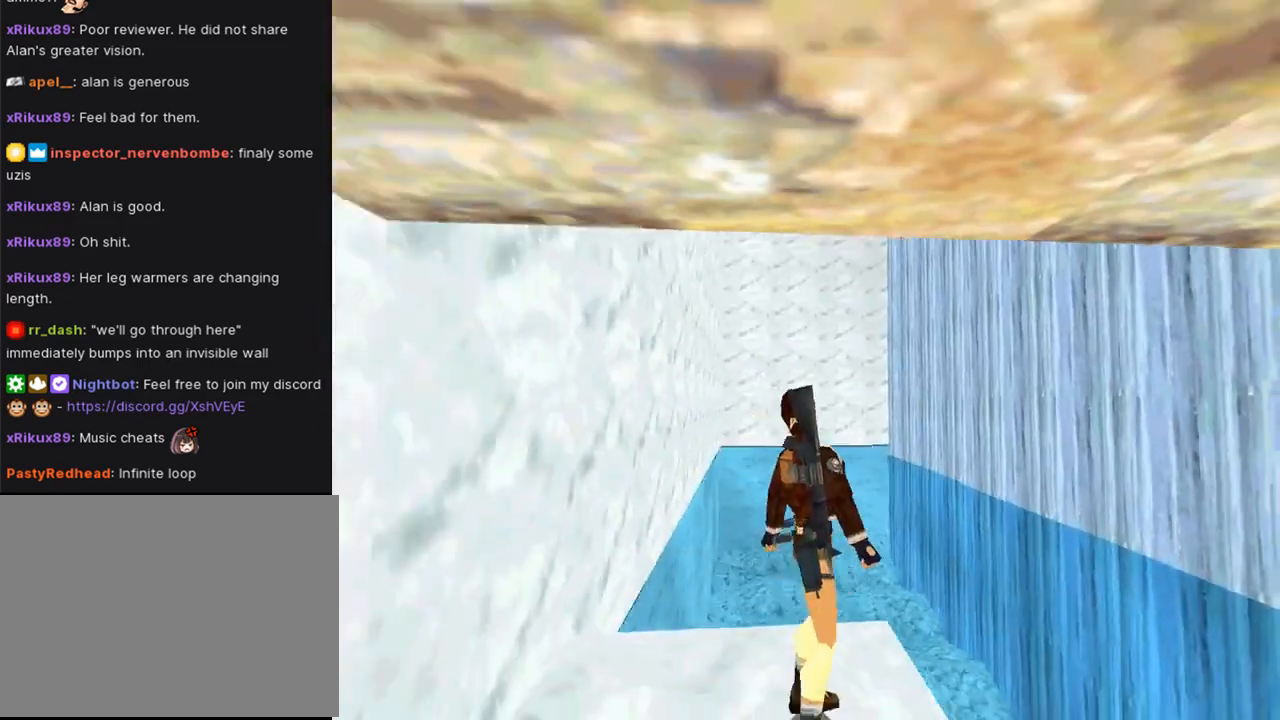
{"buttons": ["L1"], "left_stick": "center", "right_stick": "center", "events": [[300, "DPAD_DOWN", "down"], [467, "DPAD_DOWN", "up"]]}
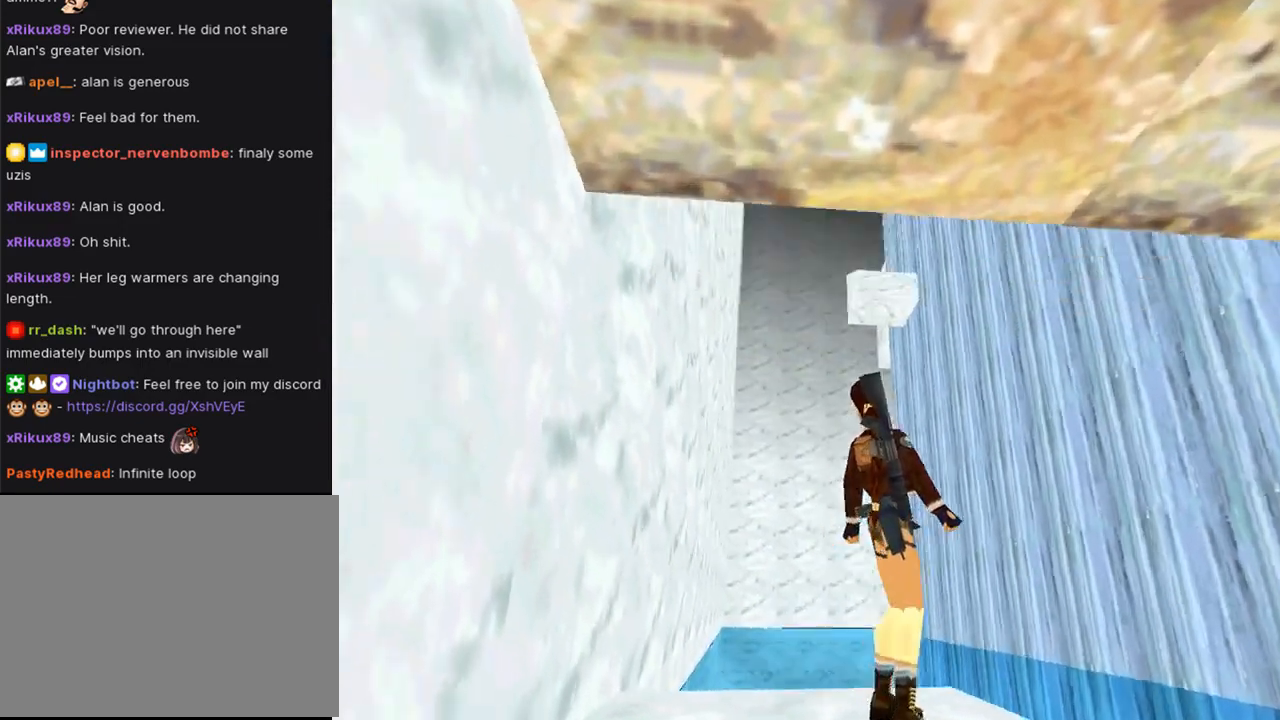
{"buttons": ["L1"], "left_stick": "center", "right_stick": "center", "events": []}
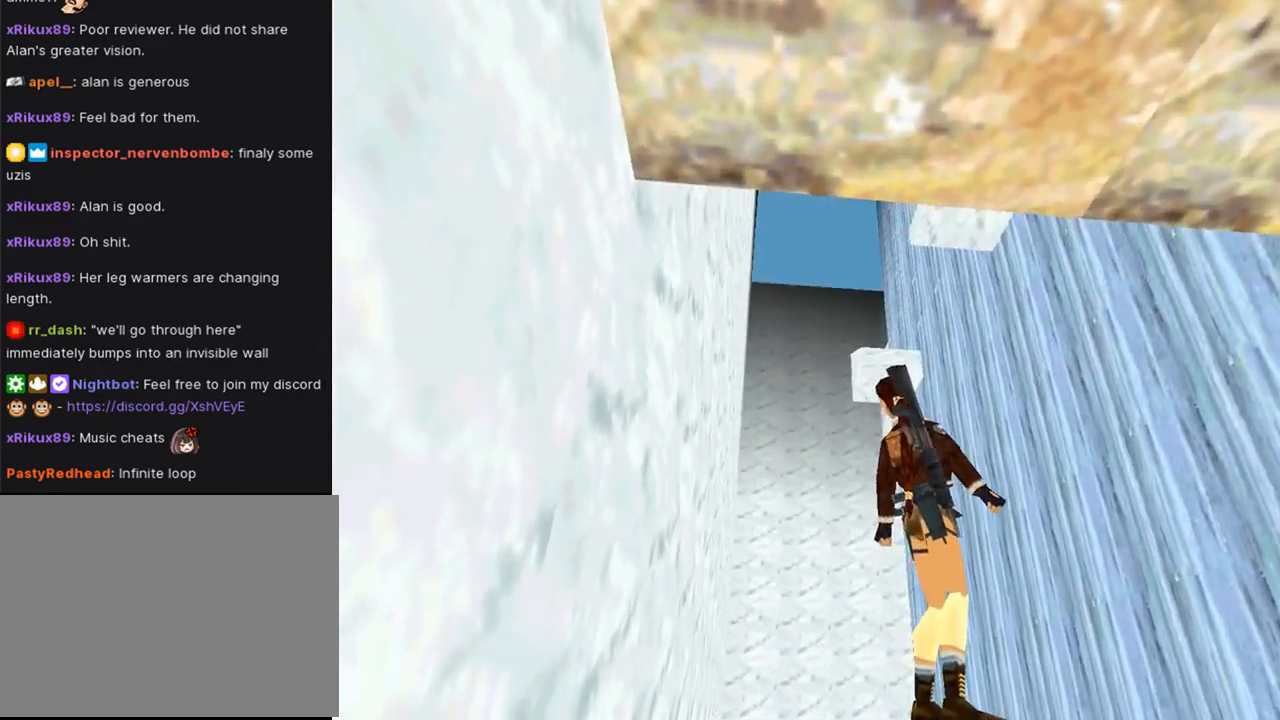
{"buttons": ["L1", "DPAD_DOWN", "DPAD_RIGHT"], "left_stick": "center", "right_stick": "center", "events": [[33, "DPAD_RIGHT", "down"], [333, "DPAD_DOWN", "down"]]}
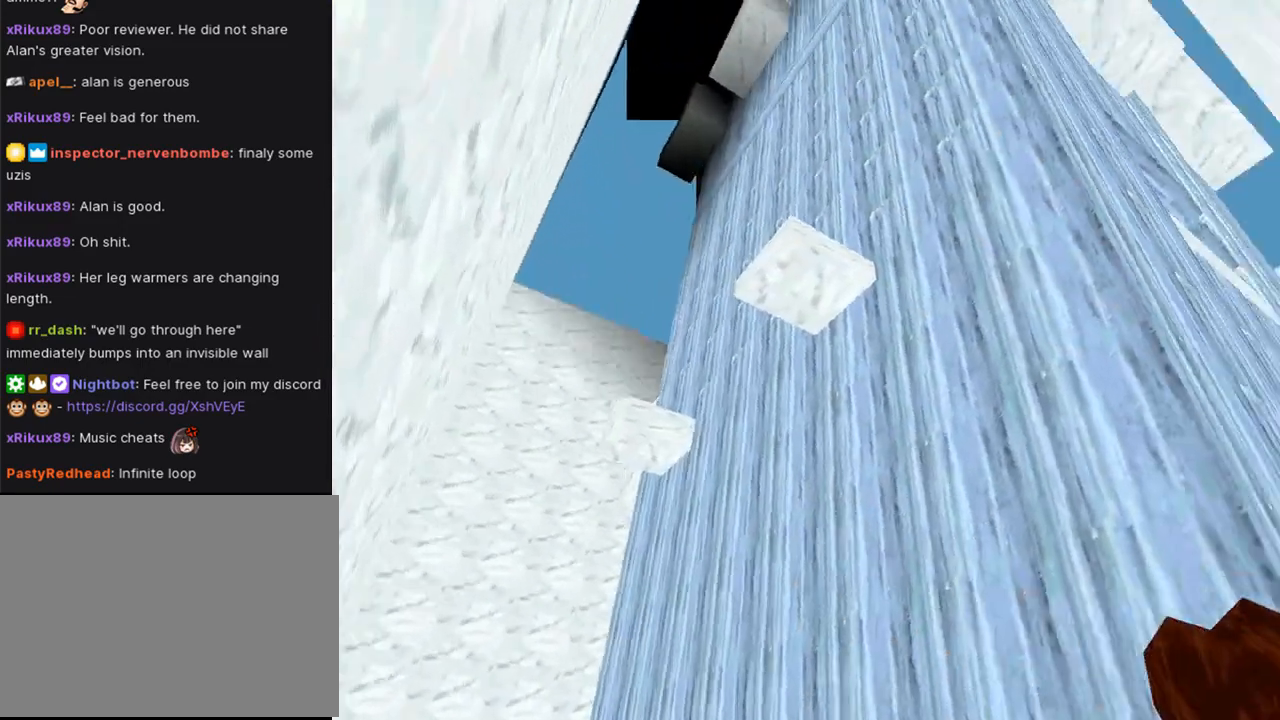
{"buttons": ["L1", "DPAD_RIGHT"], "left_stick": "center", "right_stick": "center", "events": [[67, "DPAD_DOWN", "up"], [67, "DPAD_RIGHT", "up"], [367, "DPAD_RIGHT", "down"]]}
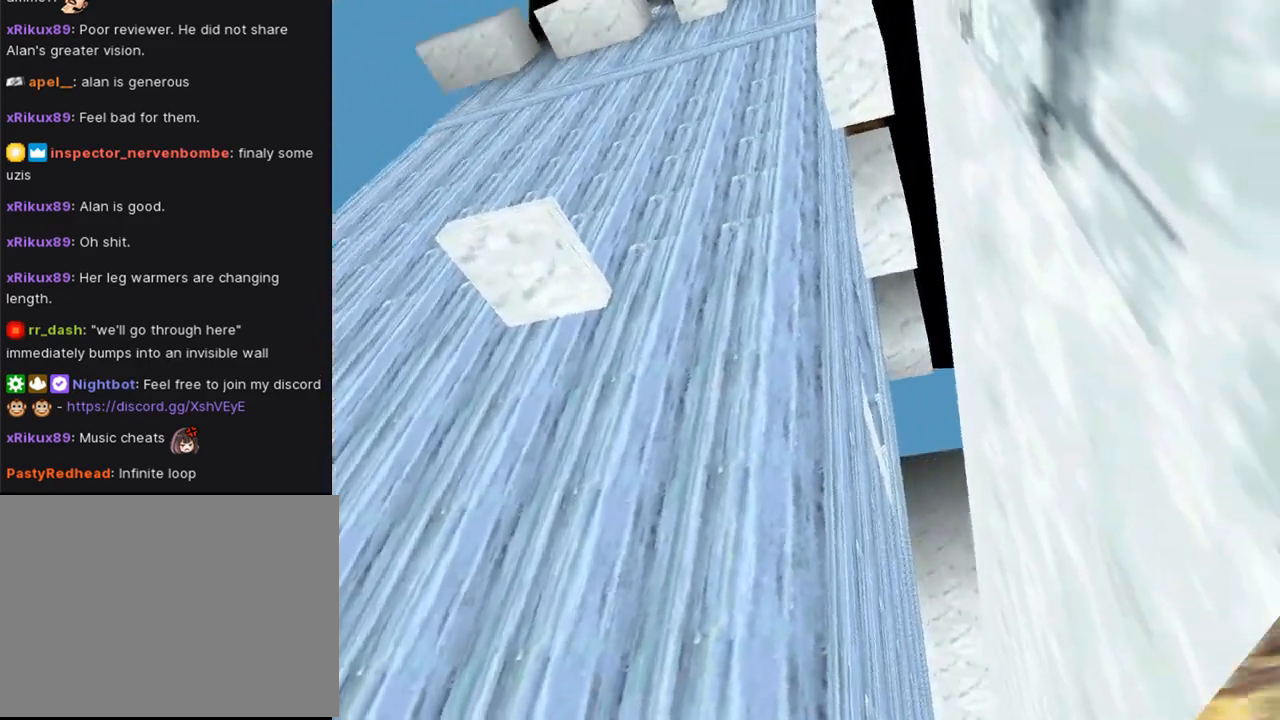
{"buttons": ["L1"], "left_stick": "center", "right_stick": "center", "events": [[100, "DPAD_RIGHT", "up"]]}
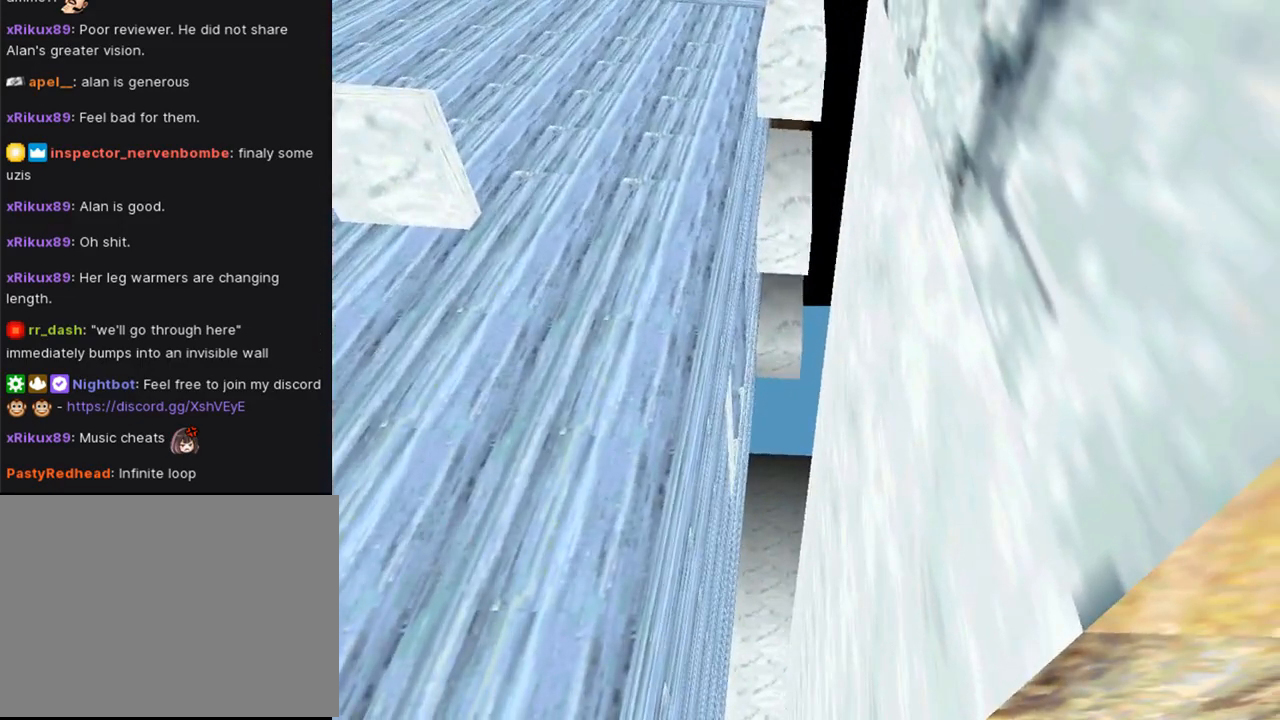
{"buttons": ["L1", "DPAD_LEFT"], "left_stick": "center", "right_stick": "center", "events": [[133, "DPAD_LEFT", "down"], [367, "DPAD_DOWN", "down"], [467, "DPAD_DOWN", "up"]]}
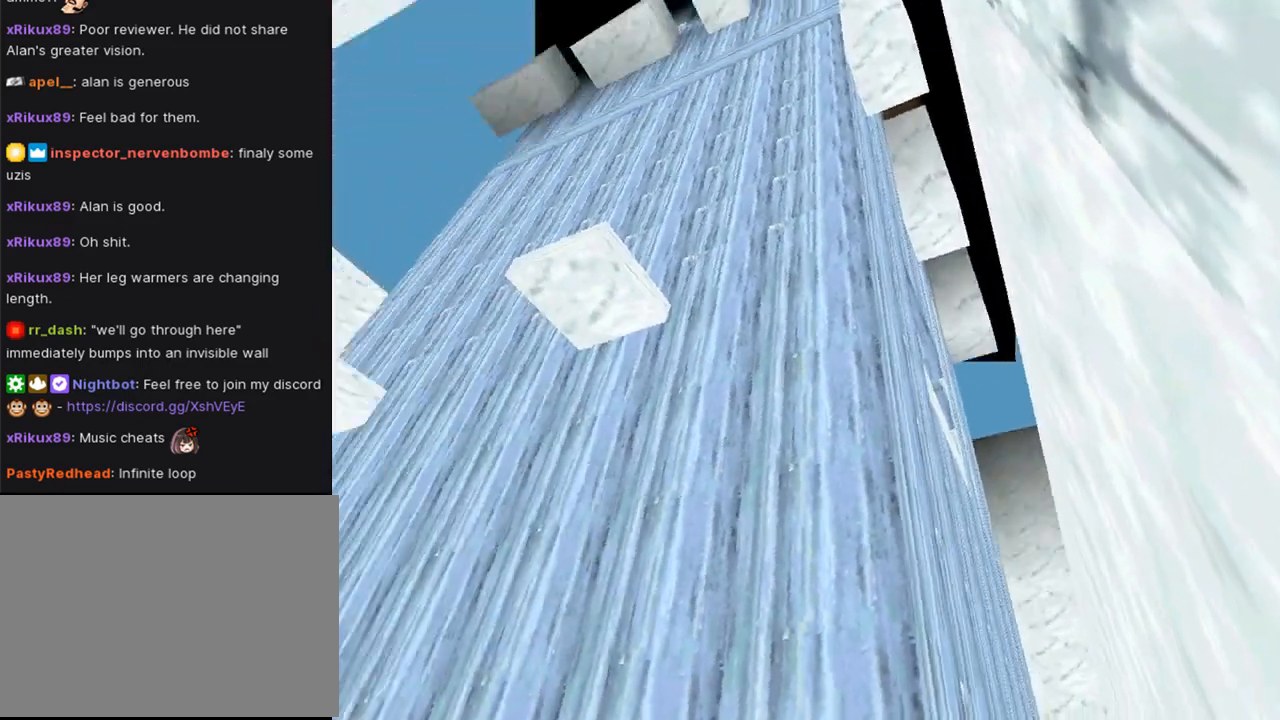
{"buttons": ["L1"], "left_stick": "center", "right_stick": "center", "events": [[100, "DPAD_LEFT", "up"]]}
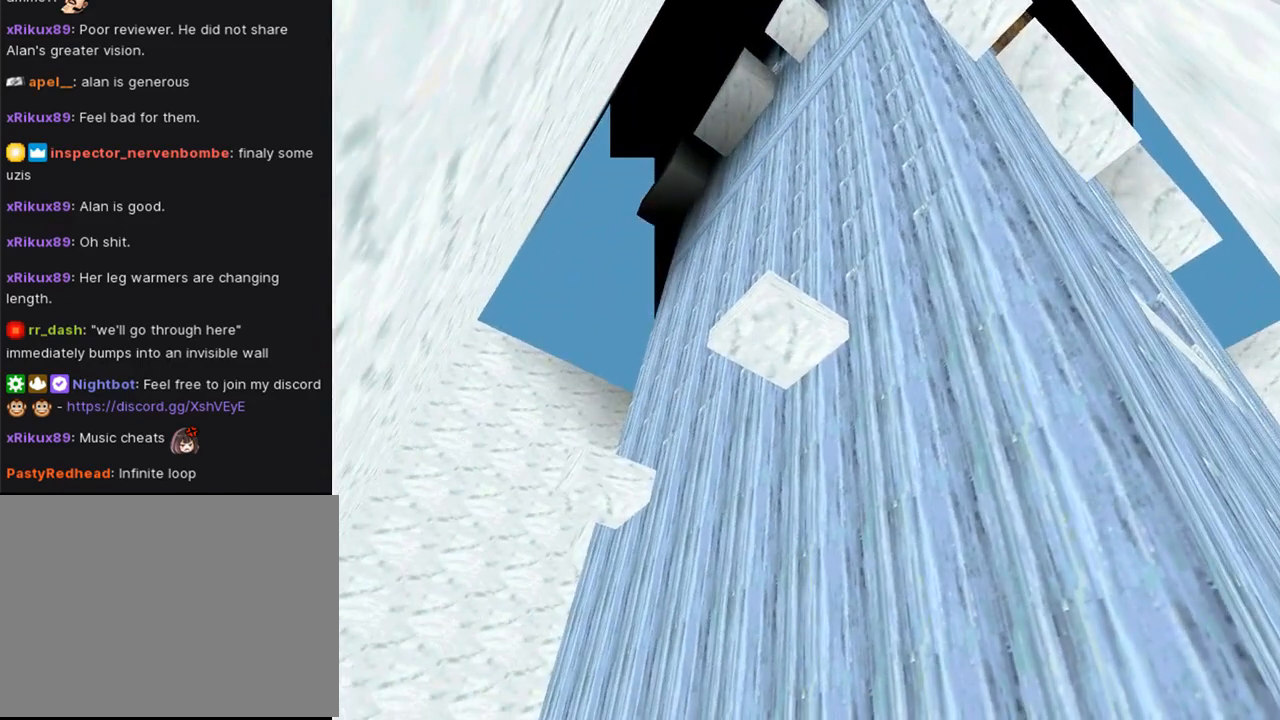
{"buttons": ["L1"], "left_stick": "center", "right_stick": "center", "events": []}
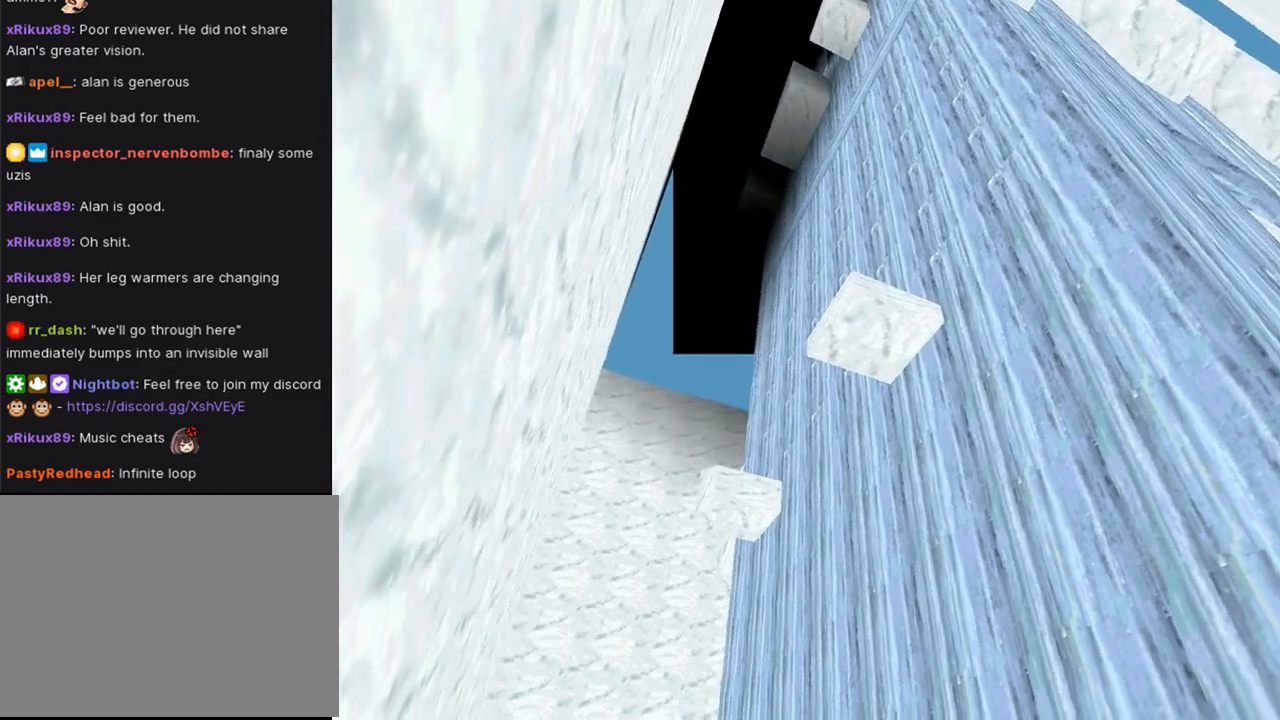
{"buttons": ["L1", "DPAD_RIGHT"], "left_stick": "center", "right_stick": "center", "events": [[333, "DPAD_RIGHT", "down"]]}
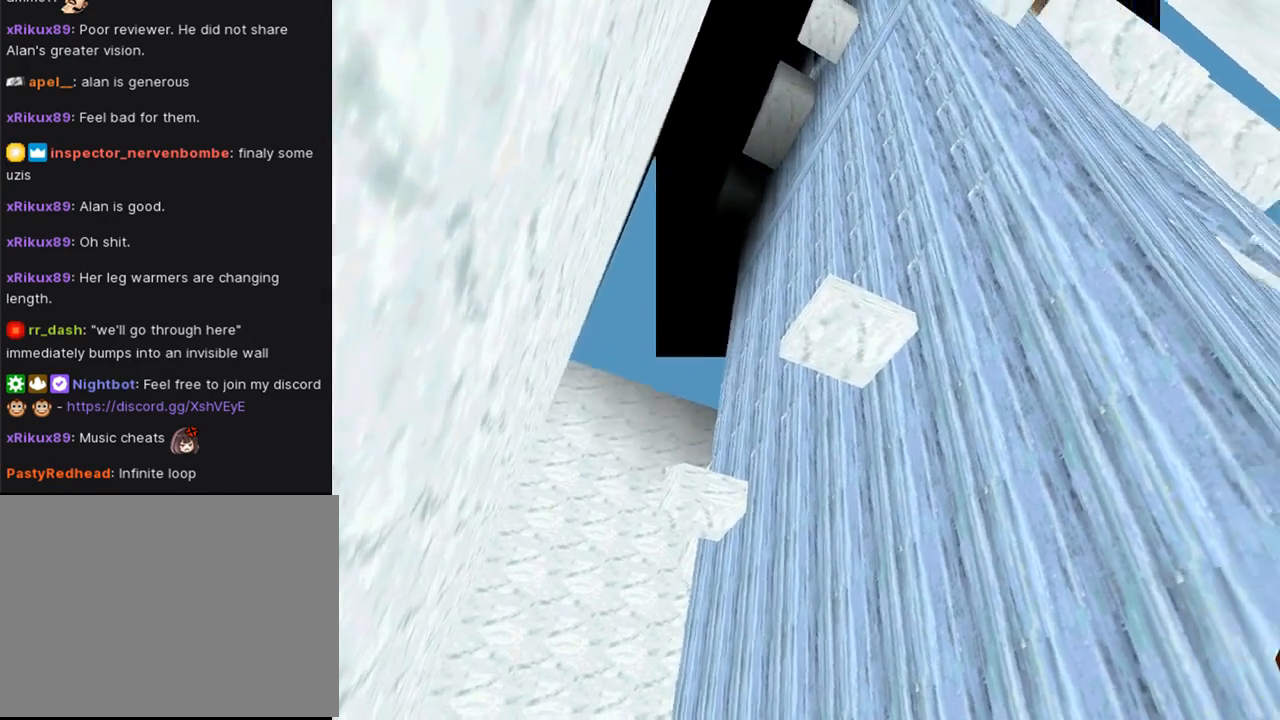
{"buttons": ["L1", "DPAD_RIGHT"], "left_stick": "center", "right_stick": "center", "events": []}
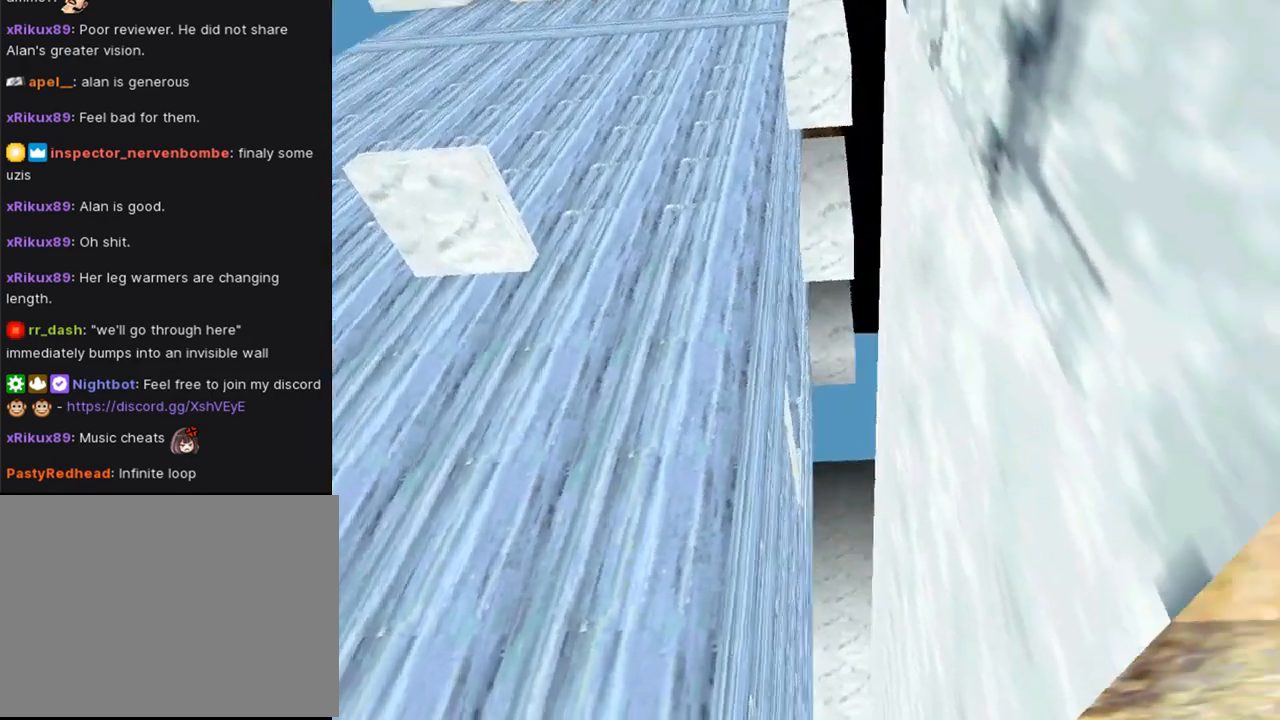
{"buttons": ["L1", "DPAD_RIGHT"], "left_stick": "center", "right_stick": "center", "events": []}
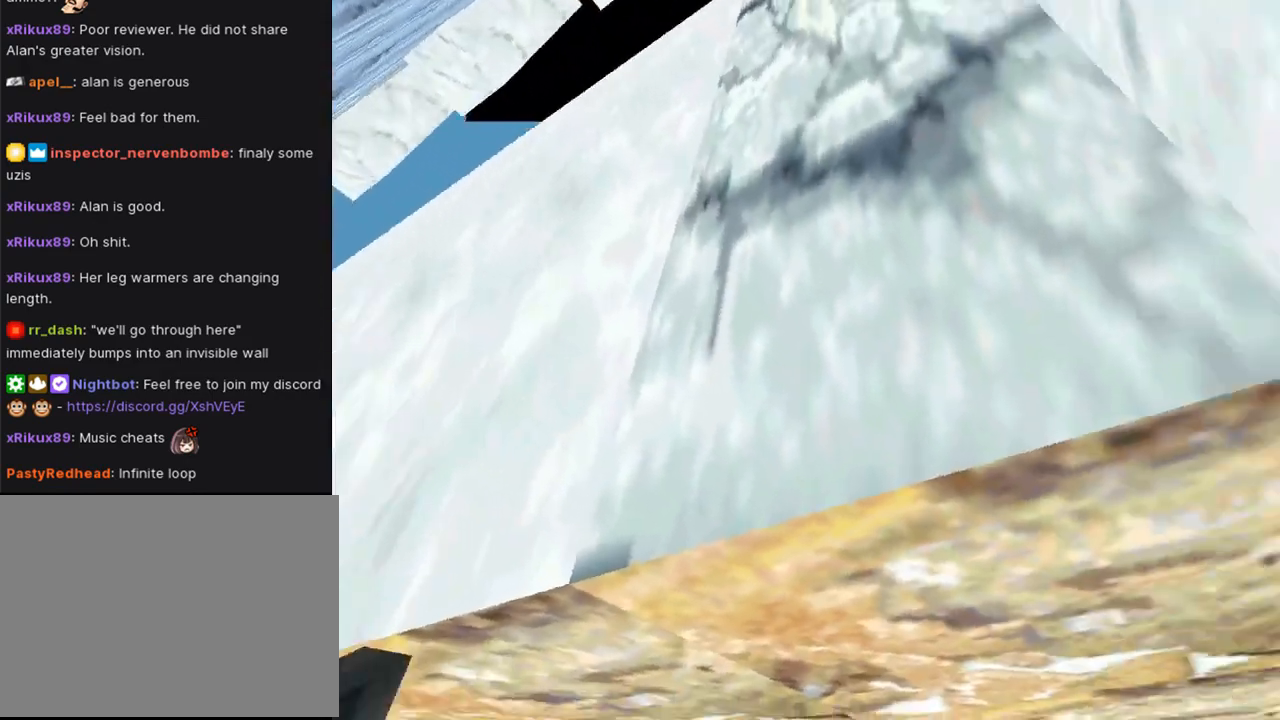
{"buttons": ["L1", "DPAD_RIGHT"], "left_stick": "center", "right_stick": "center", "events": []}
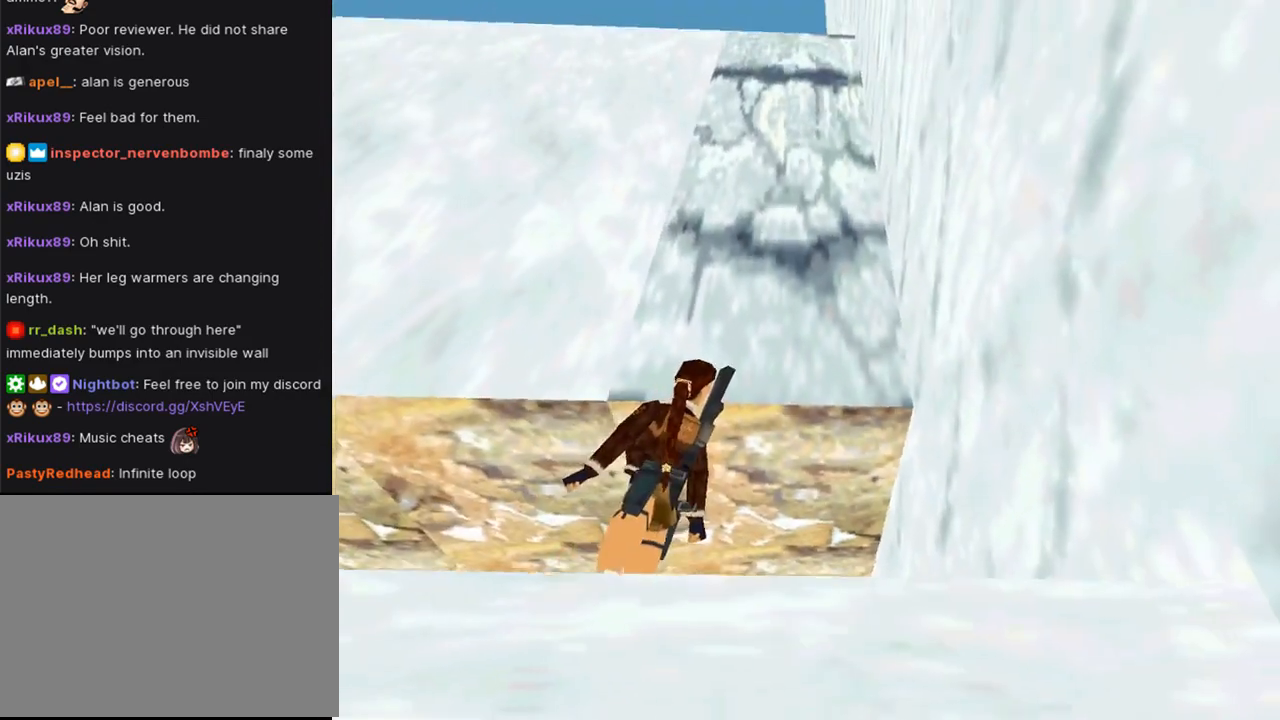
{"buttons": ["DPAD_RIGHT"], "left_stick": "center", "right_stick": "center", "events": [[233, "L1", "up"]]}
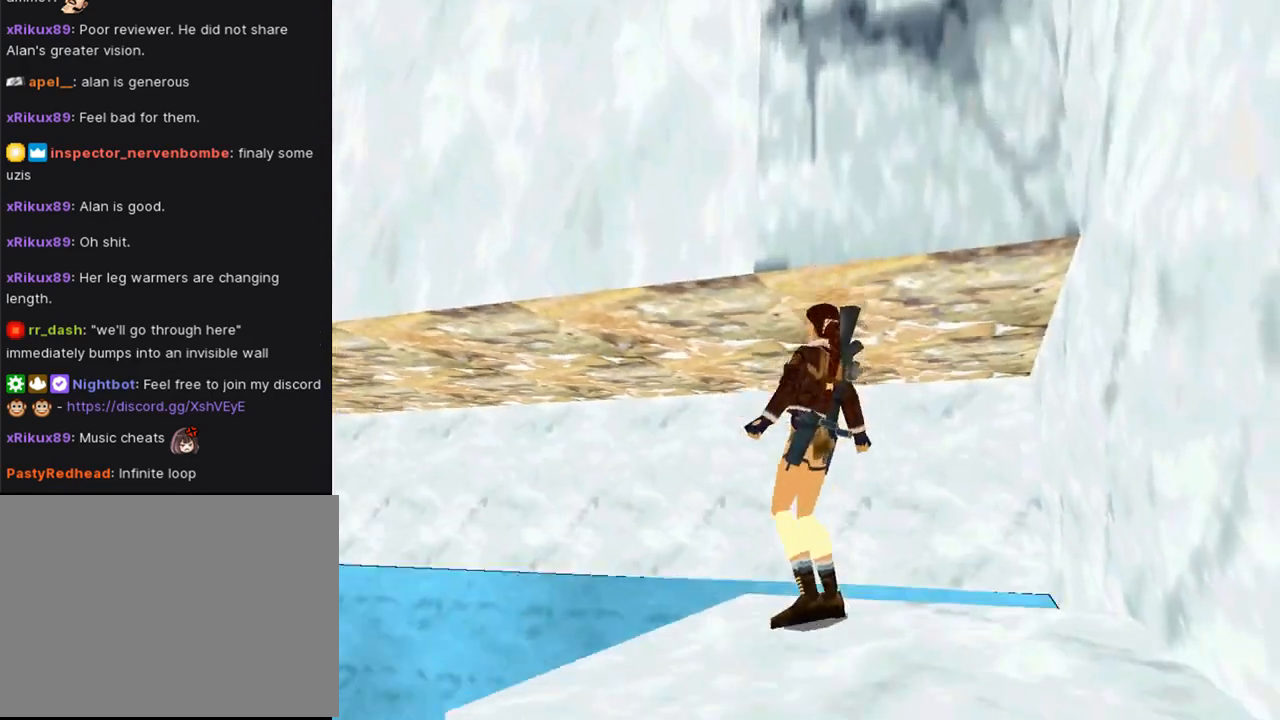
{"buttons": ["DPAD_RIGHT"], "left_stick": "center", "right_stick": "center", "events": []}
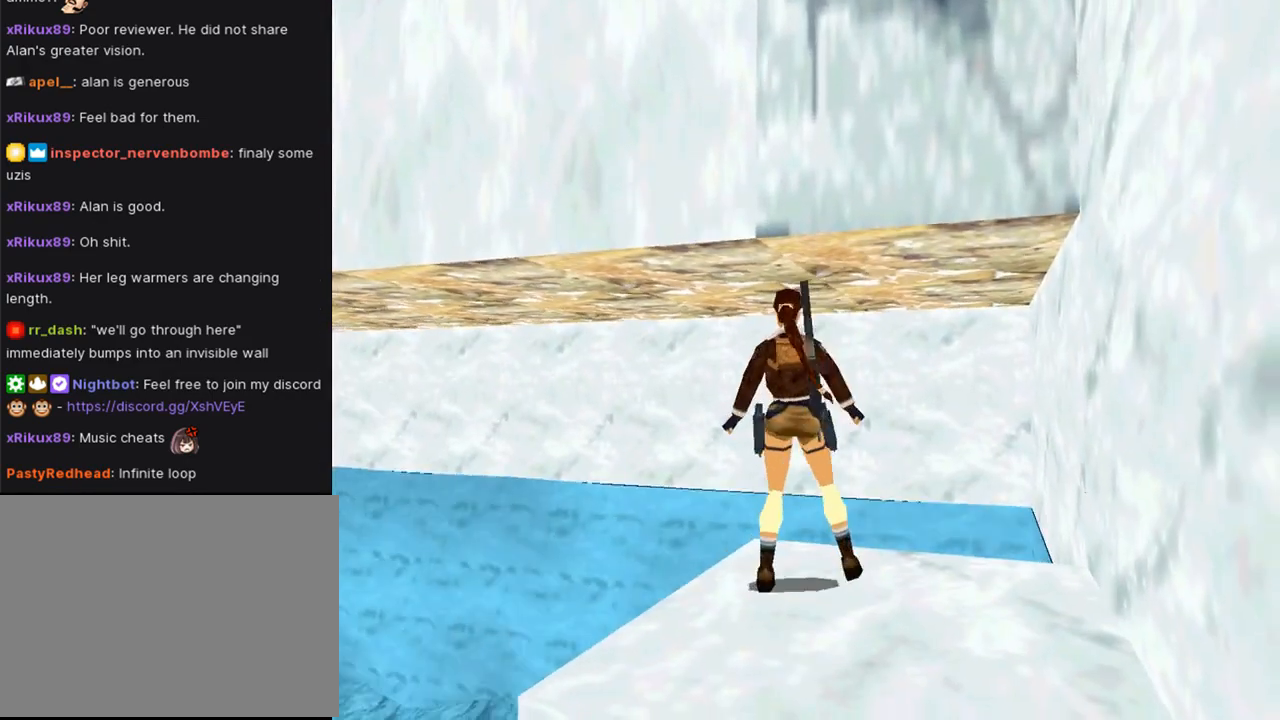
{"buttons": ["R2", "DPAD_UP"], "left_stick": "center", "right_stick": "center", "events": [[100, "DPAD_RIGHT", "up"], [100, "R2", "down"], [233, "DPAD_UP", "down"]]}
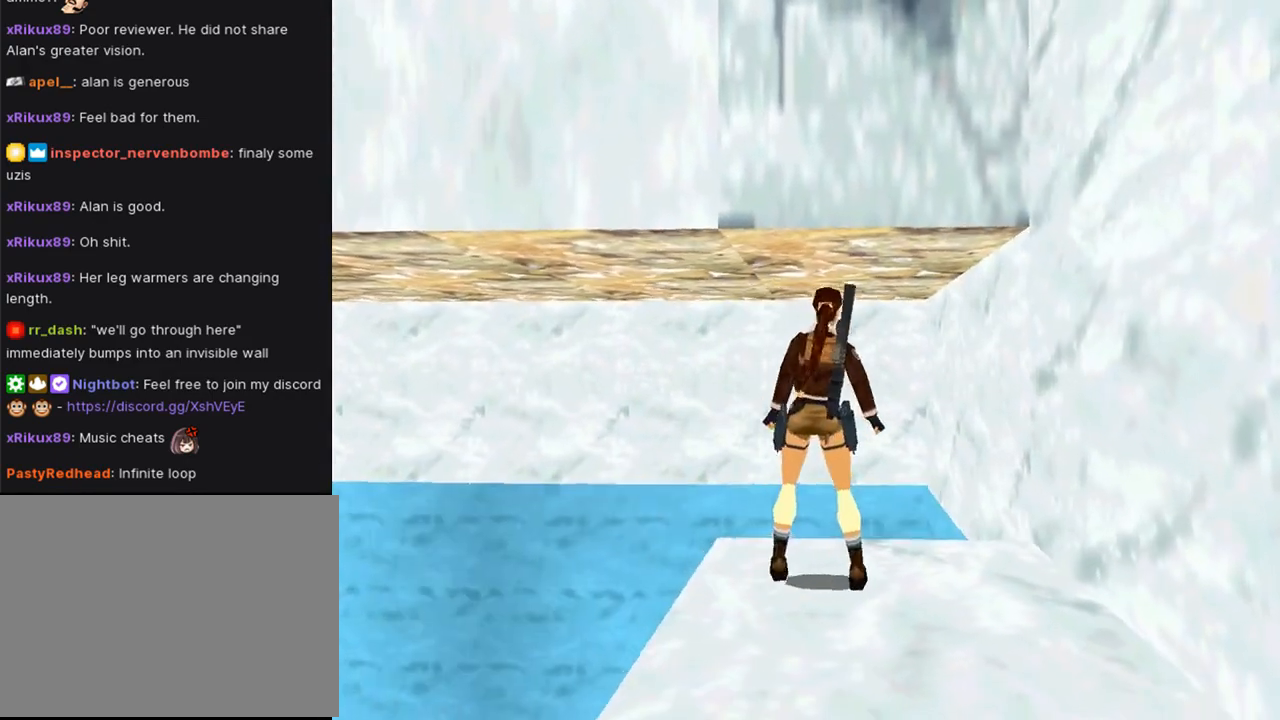
{"buttons": ["R2", "DPAD_UP"], "left_stick": "center", "right_stick": "center", "events": [[400, "DPAD_LEFT", "down"], [467, "DPAD_LEFT", "up"]]}
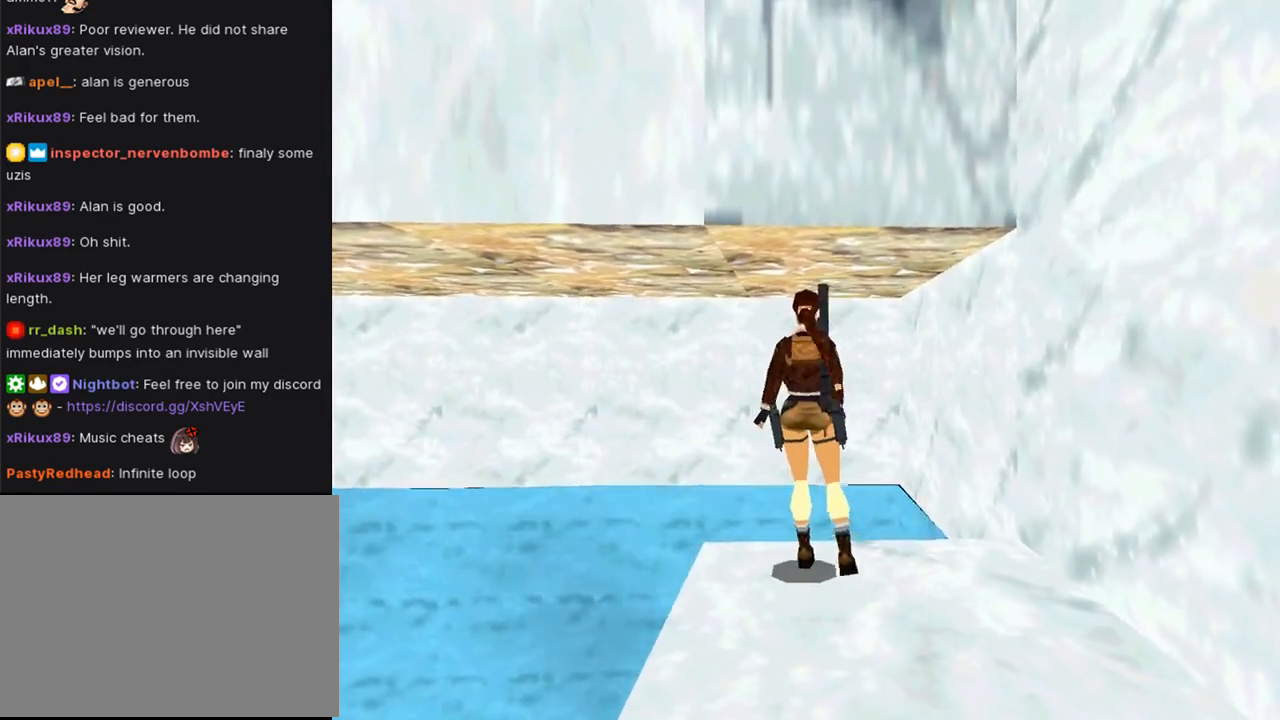
{"buttons": [], "left_stick": "center", "right_stick": "center", "events": [[300, "DPAD_UP", "up"], [433, "R2", "up"]]}
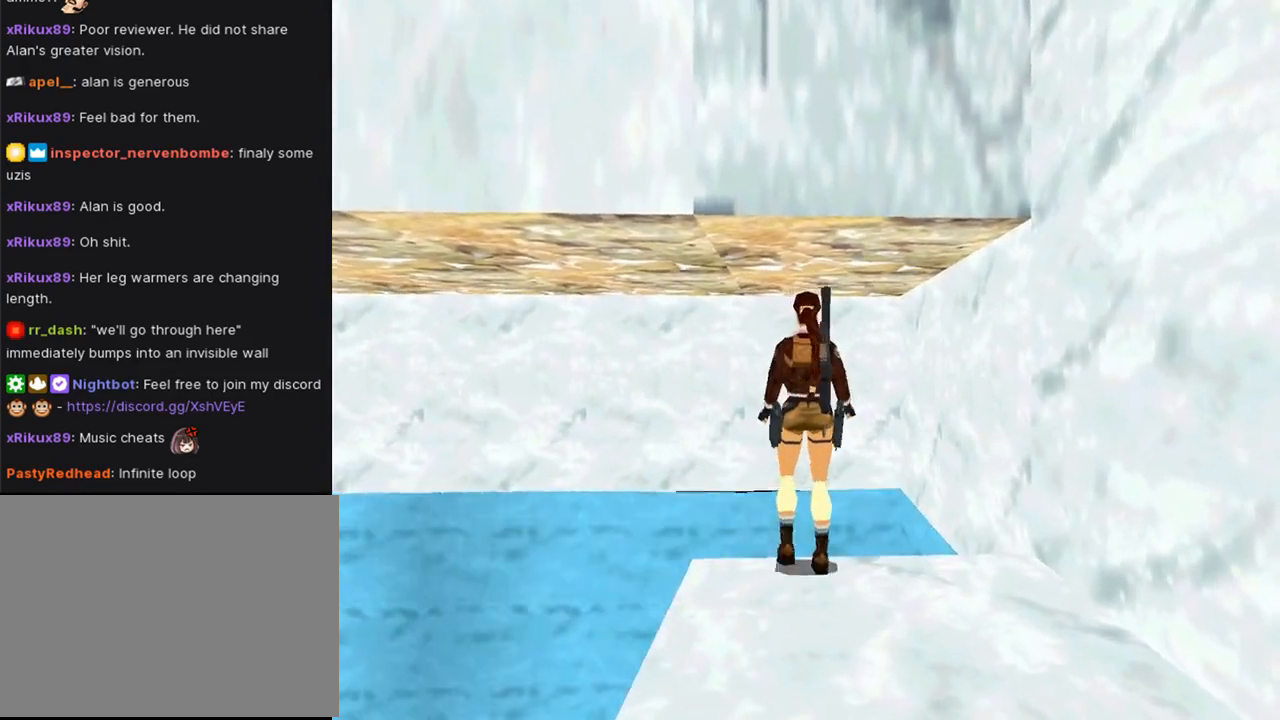
{"buttons": ["SQUARE"], "left_stick": "center", "right_stick": "center", "events": [[167, "SQUARE", "down"]]}
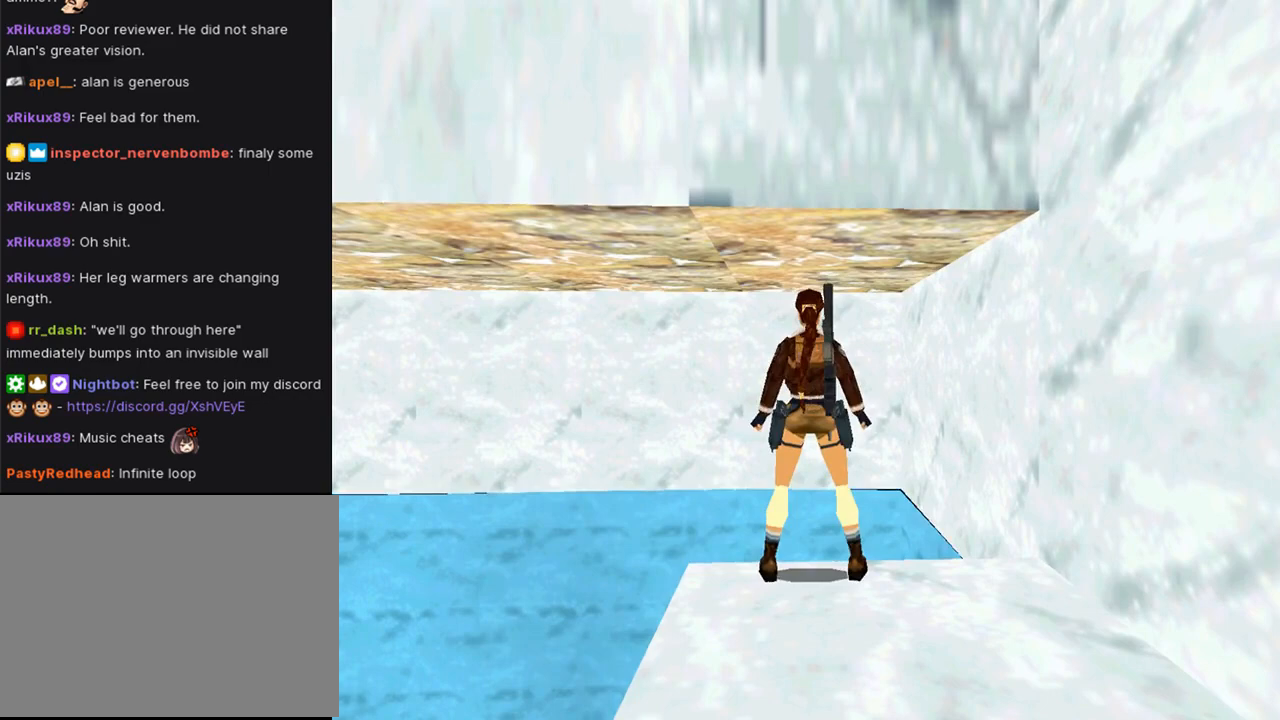
{"buttons": ["CROSS"], "left_stick": "center", "right_stick": "center", "events": [[133, "SQUARE", "up"], [233, "CROSS", "down"]]}